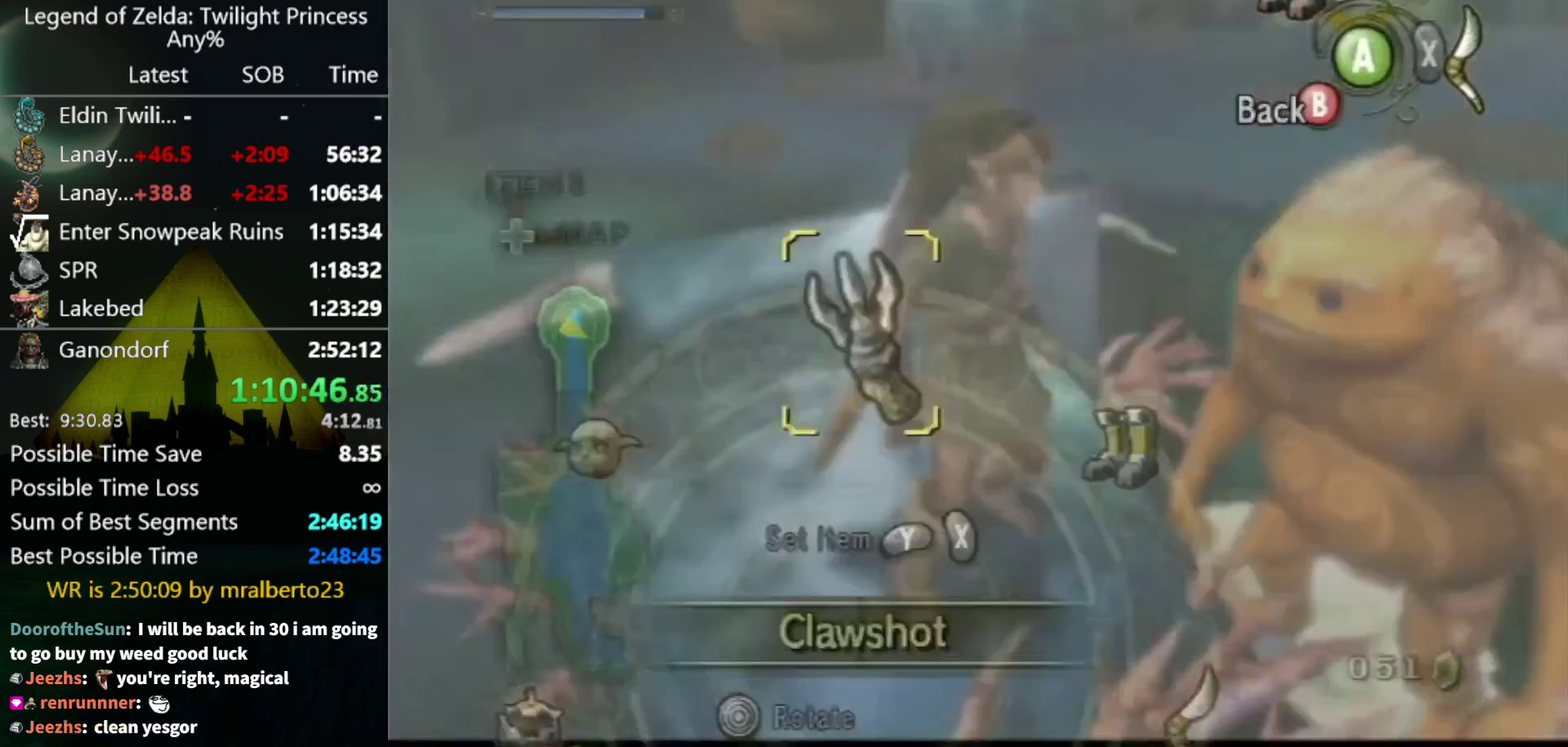
Gameplay with a controller (Nintendo layout); each line is a JSON object with the inputs held at the frame after it. "events" lists button and stick changes between this image and that frame as [ms after this image, input, new state], when the widget could be followed in between. Not read: L3 R3.
{"buttons": ["X"], "left_stick": "center", "right_stick": "center", "events": [[33, "DPAD_UP", "up"], [133, "Y", "down"], [233, "Y", "up"], [267, "L1", "down"], [300, "left_stick", "left"], [467, "L1", "up"], [467, "X", "down"], [500, "left_stick", "center"]]}
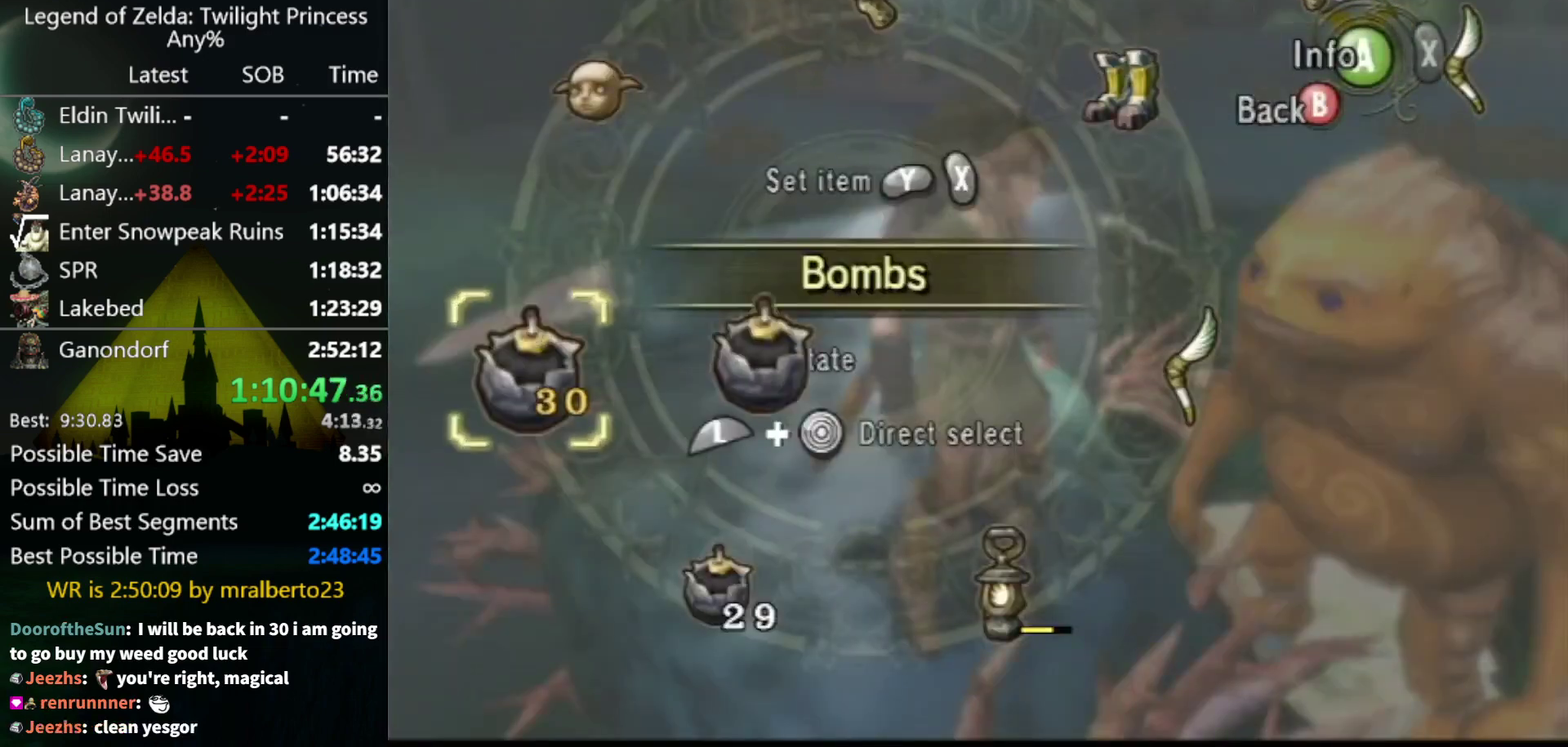
{"buttons": ["A"], "left_stick": "center", "right_stick": "center", "events": [[33, "X", "up"], [100, "X", "down"], [133, "X", "up"], [233, "B", "down"], [333, "B", "up"], [500, "A", "down"]]}
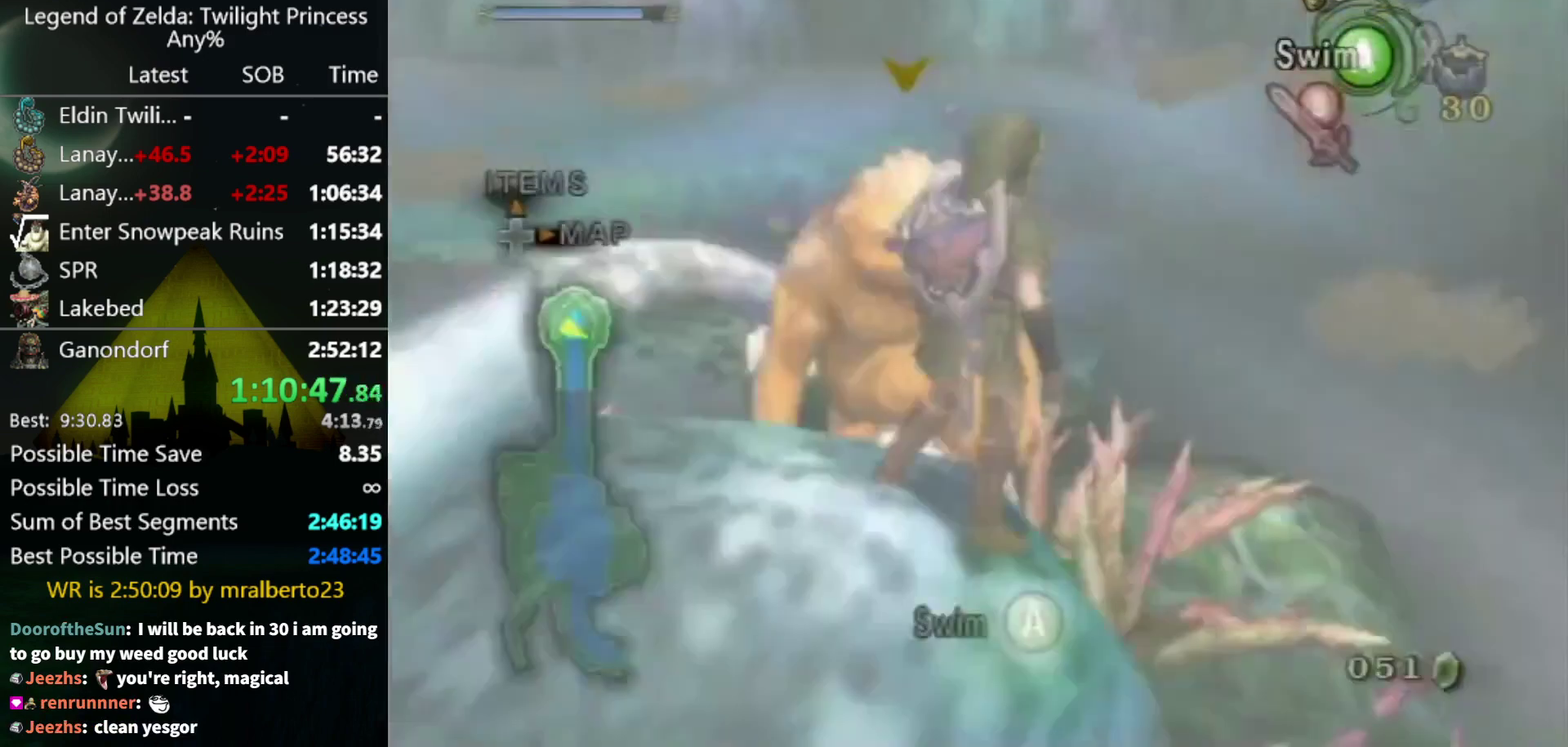
{"buttons": ["A"], "left_stick": "down-right", "right_stick": "center", "events": [[33, "A", "up"], [100, "A", "down"], [167, "A", "up"], [233, "A", "down"], [267, "left_stick", "down-right"], [300, "A", "up"], [367, "A", "down"], [400, "A", "up"], [500, "A", "down"]]}
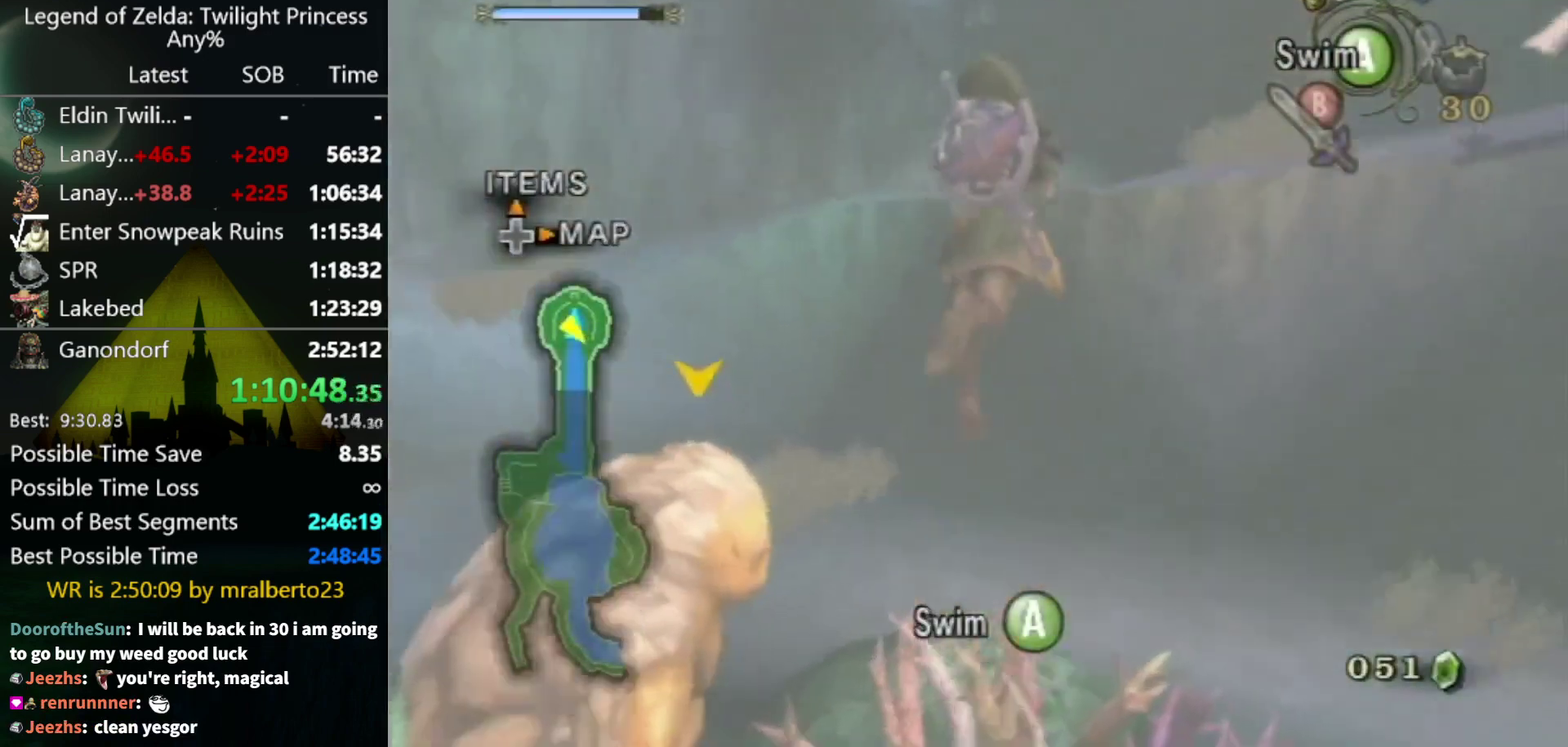
{"buttons": [], "left_stick": "down-right", "right_stick": "center", "events": [[67, "A", "up"], [133, "A", "down"], [200, "A", "up"], [267, "A", "down"], [333, "A", "up"]]}
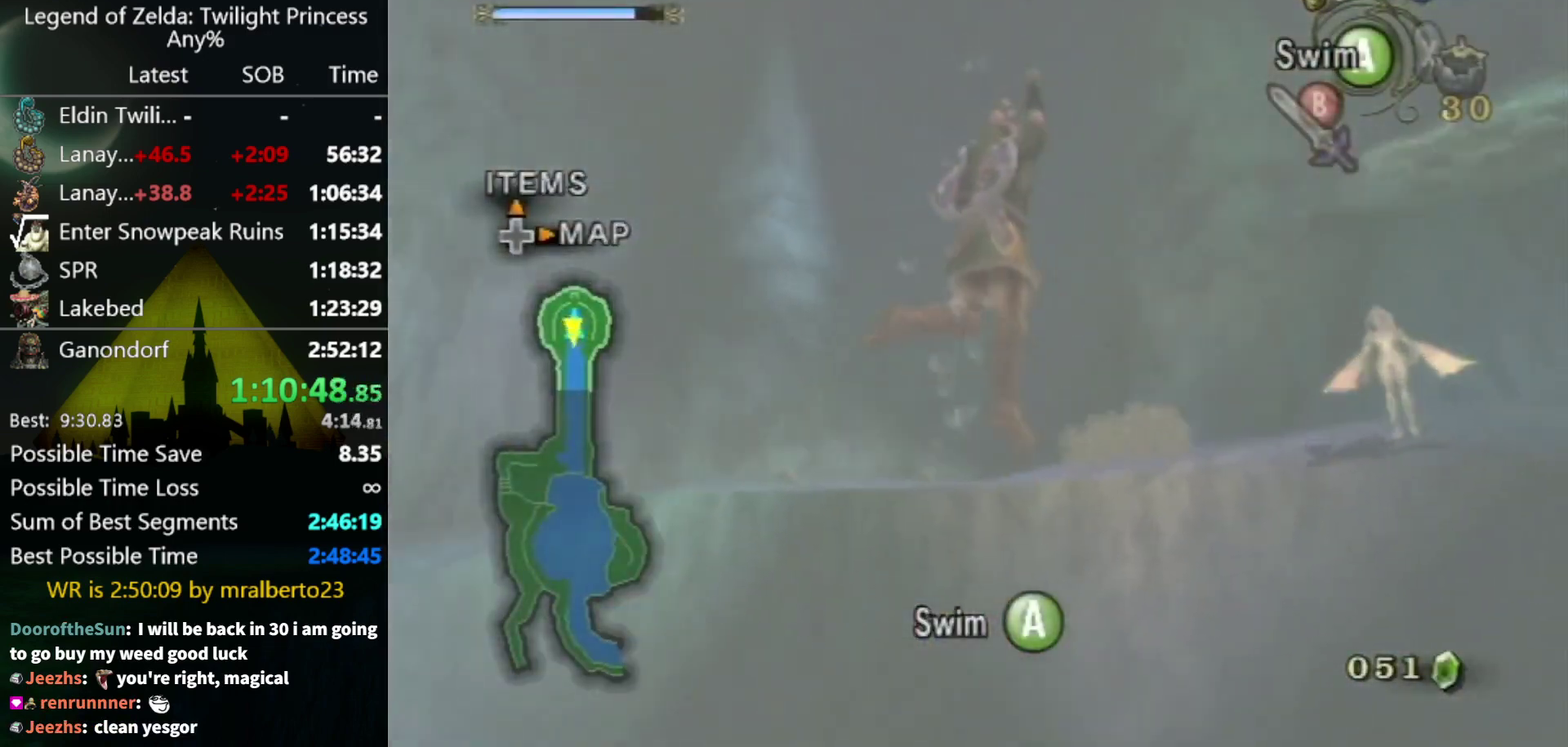
{"buttons": [], "left_stick": "down-right", "right_stick": "center", "events": [[167, "A", "down"], [233, "A", "up"]]}
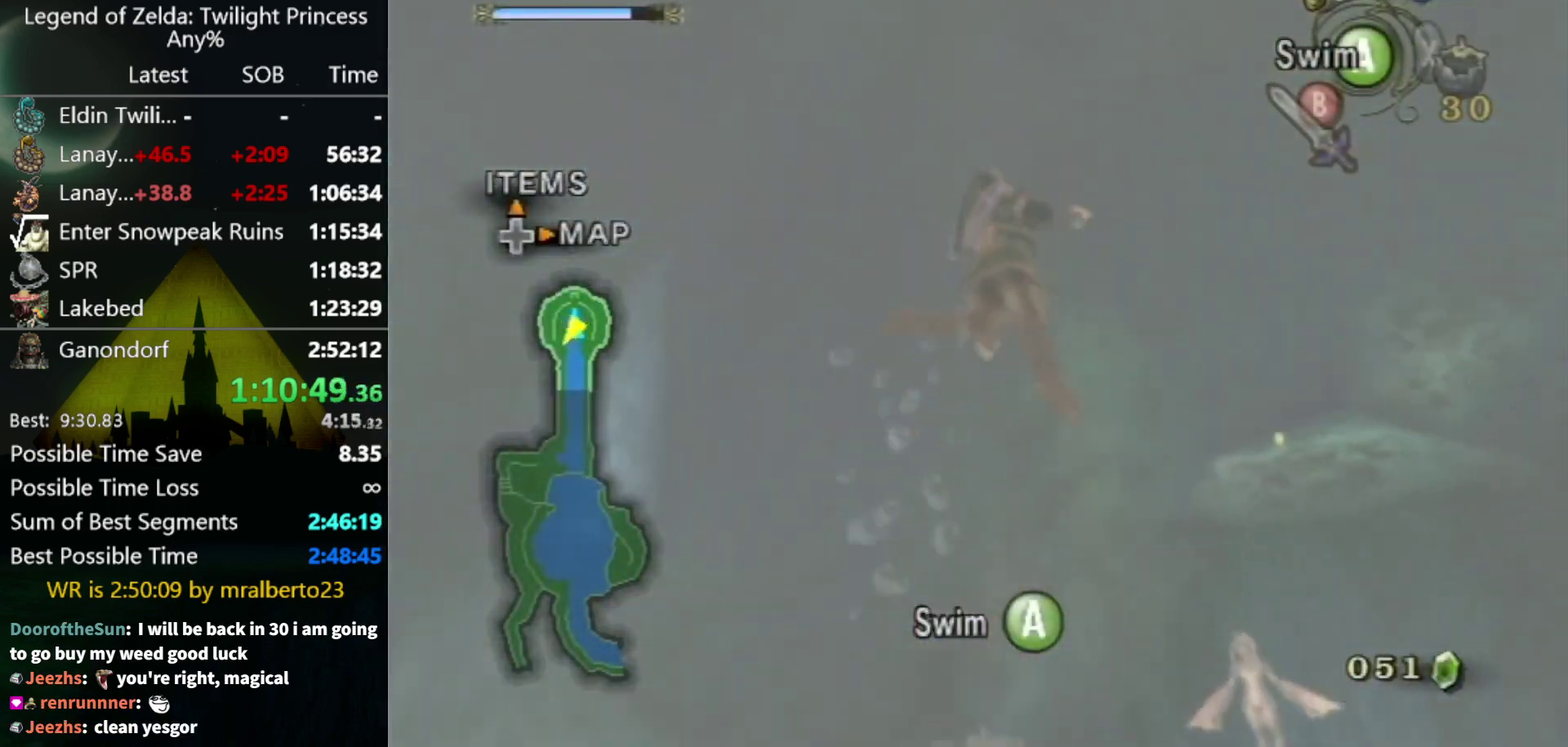
{"buttons": ["A"], "left_stick": "down-right", "right_stick": "center", "events": [[100, "A", "down"], [133, "A", "up"], [233, "A", "down"], [267, "A", "up"], [500, "A", "down"]]}
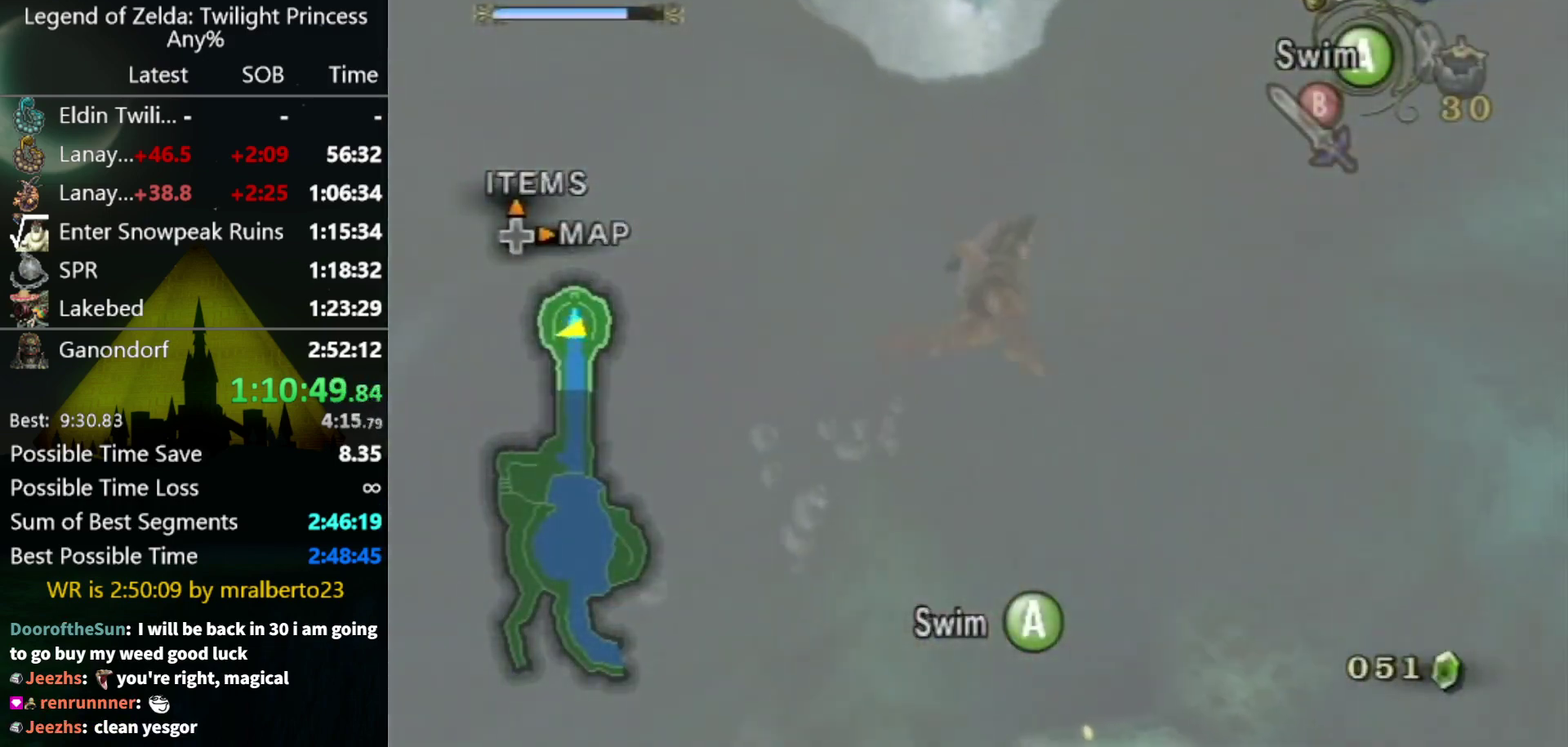
{"buttons": [], "left_stick": "down-right", "right_stick": "center", "events": [[33, "A", "up"], [100, "A", "down"], [167, "A", "up"], [267, "A", "down"], [300, "A", "up"], [400, "A", "down"], [467, "A", "up"]]}
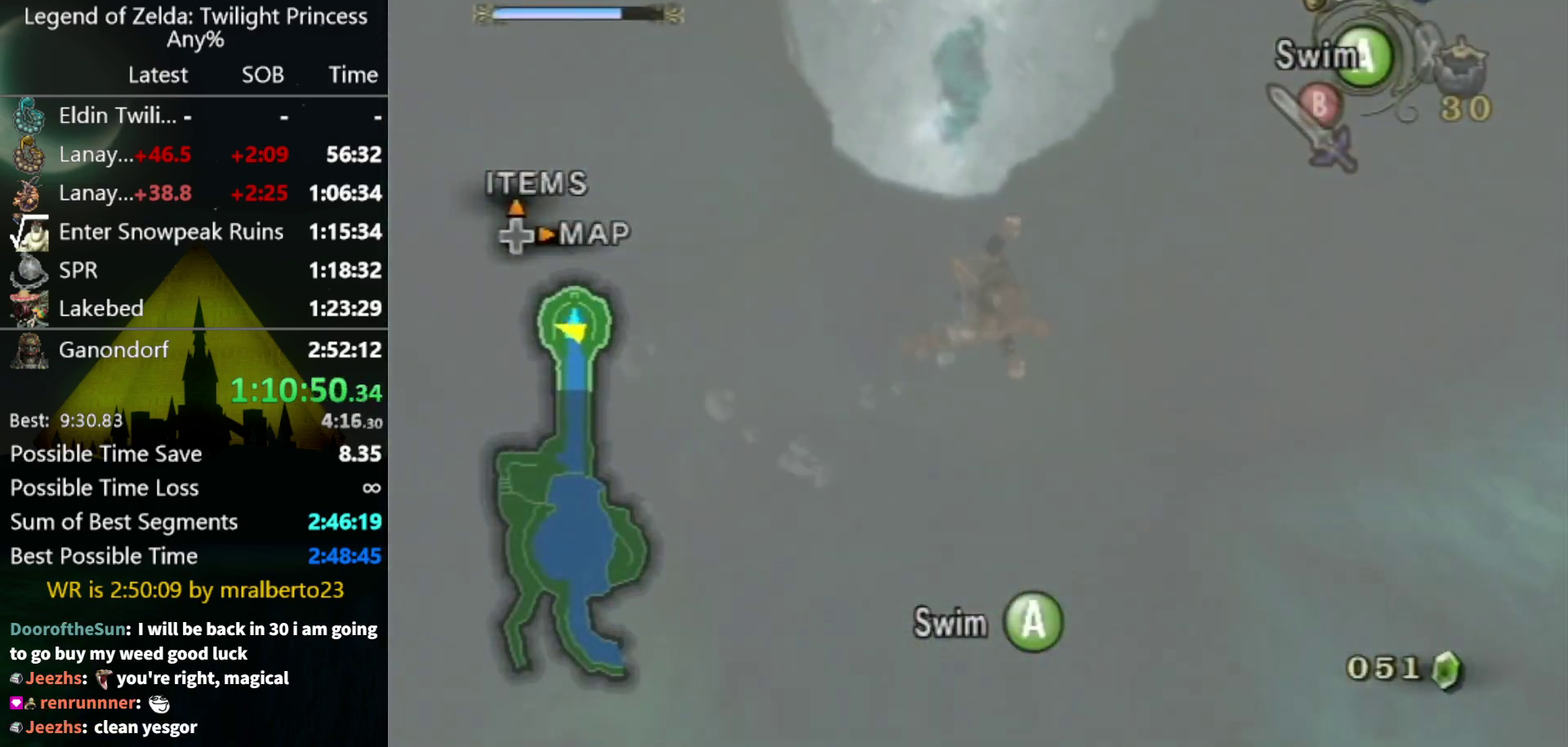
{"buttons": [], "left_stick": "down", "right_stick": "center", "events": [[33, "A", "down"], [100, "A", "up"], [133, "left_stick", "down"], [167, "A", "down"], [233, "A", "up"], [300, "A", "down"], [367, "A", "up"]]}
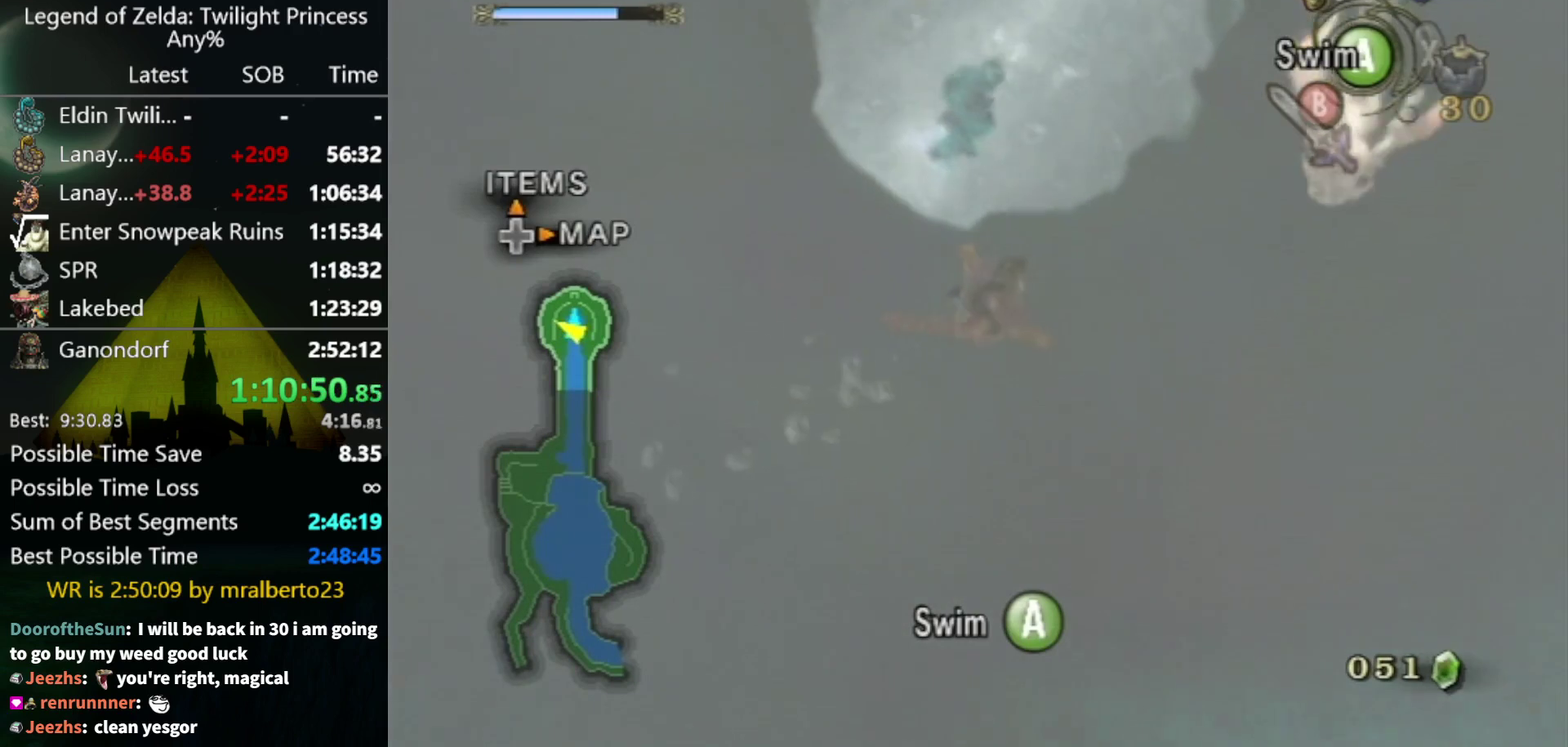
{"buttons": [], "left_stick": "down", "right_stick": "center", "events": [[233, "A", "down"], [300, "A", "up"], [300, "left_stick", "down-right"], [500, "left_stick", "down"]]}
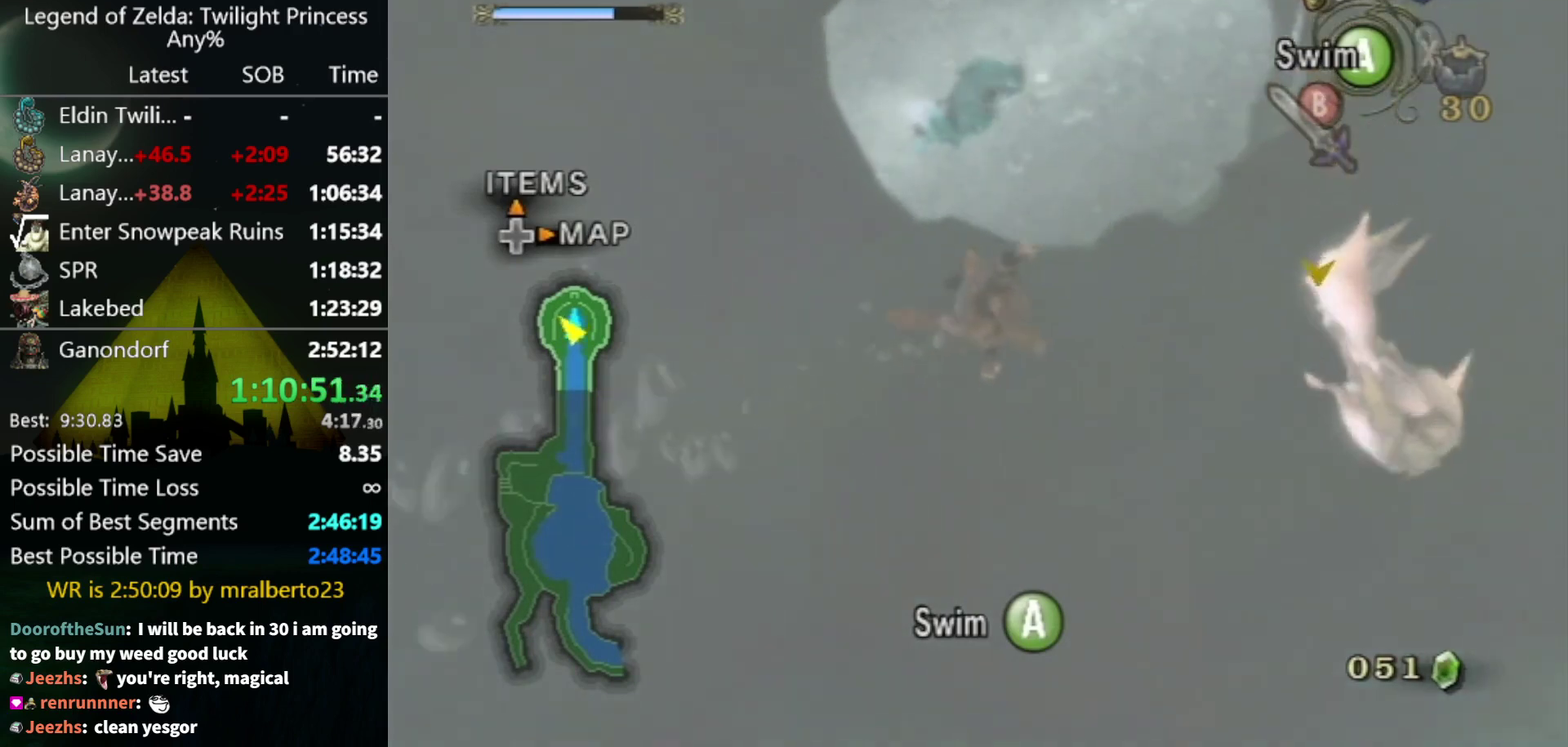
{"buttons": [], "left_stick": "down", "right_stick": "center", "events": [[300, "A", "down"], [367, "A", "up"]]}
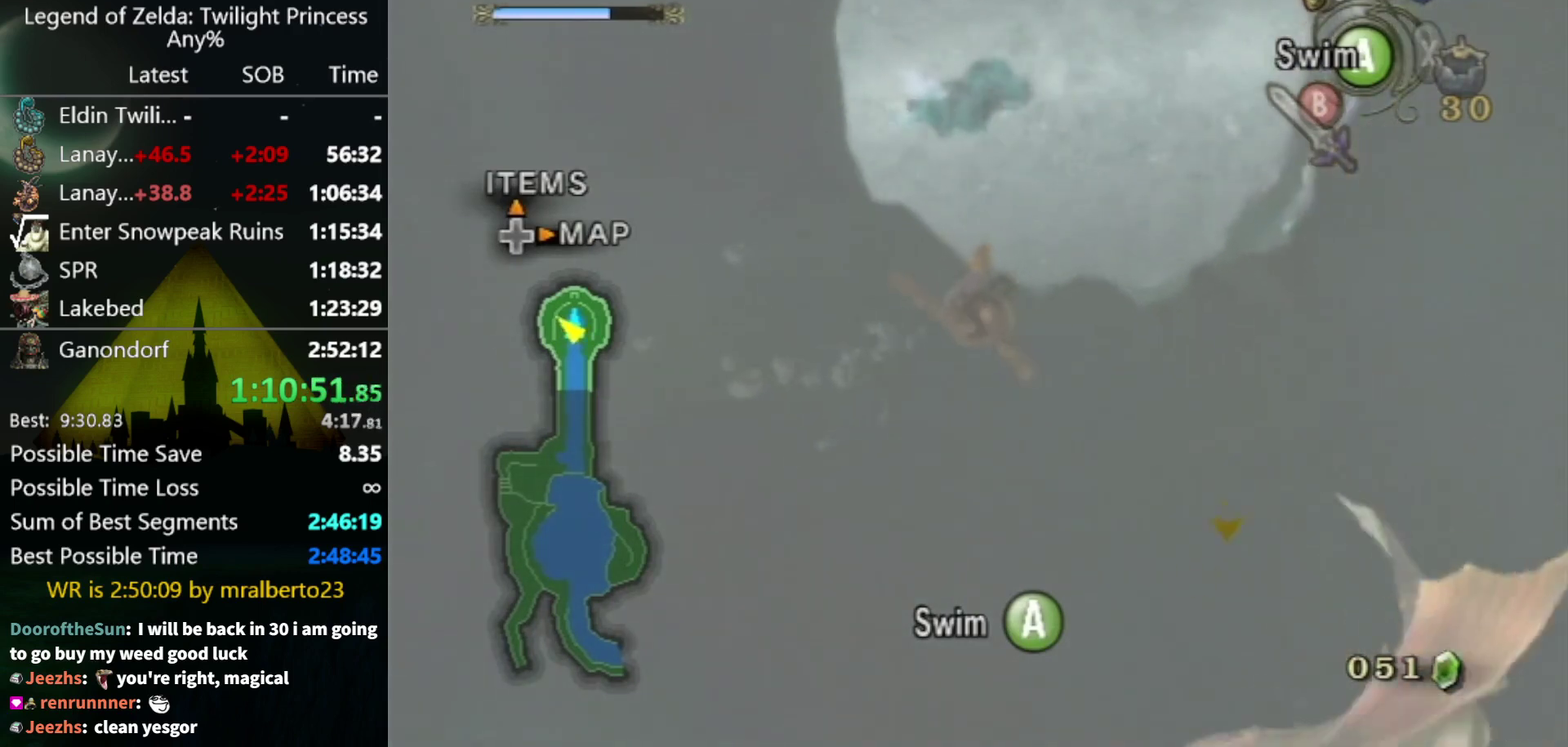
{"buttons": [], "left_stick": "down-left", "right_stick": "center", "events": [[233, "A", "down"], [300, "A", "up"], [367, "left_stick", "down-left"], [400, "A", "down"], [467, "A", "up"]]}
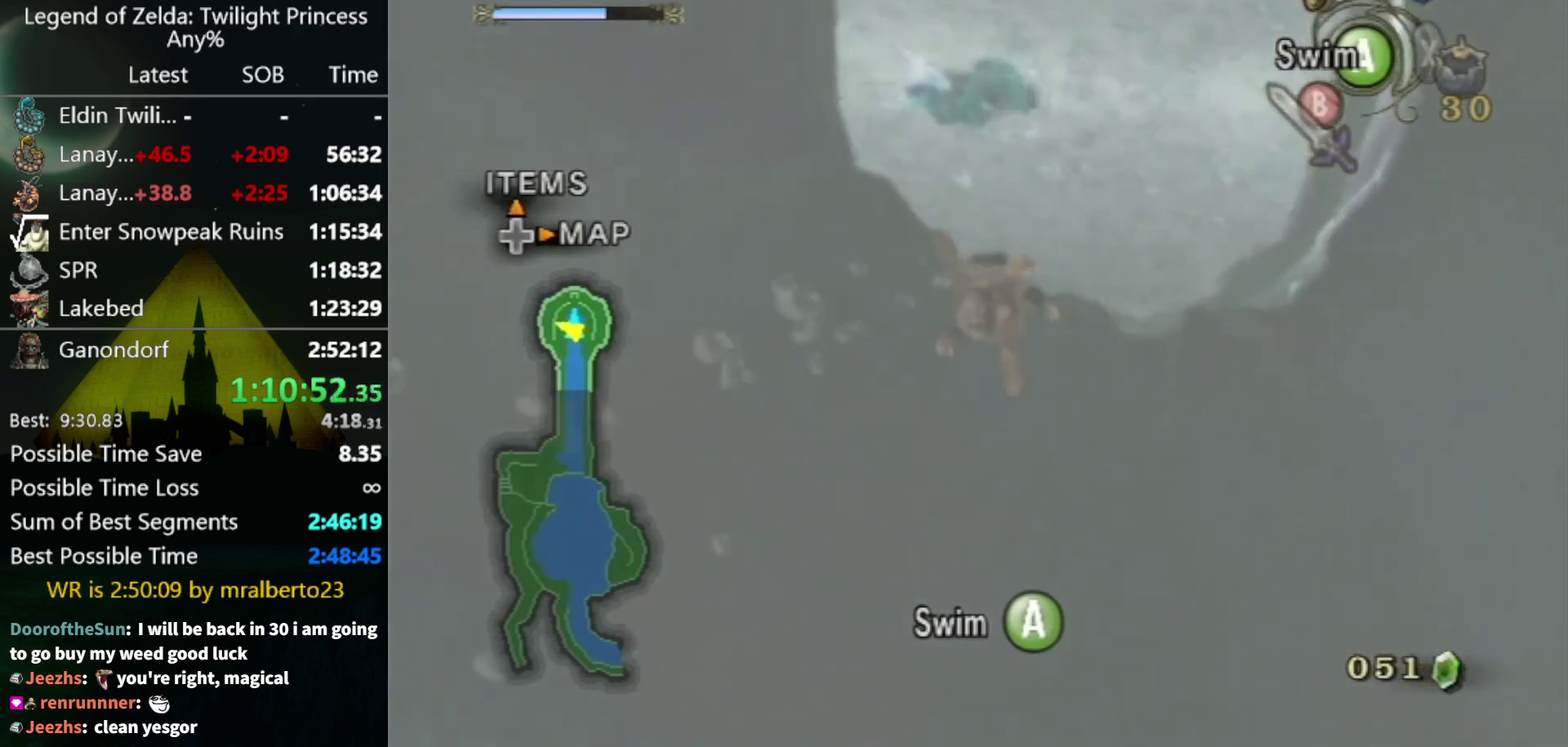
{"buttons": ["A"], "left_stick": "down", "right_stick": "center", "events": [[33, "A", "down"], [33, "left_stick", "down"], [100, "A", "up"], [167, "A", "down"], [233, "A", "up"], [467, "A", "down"]]}
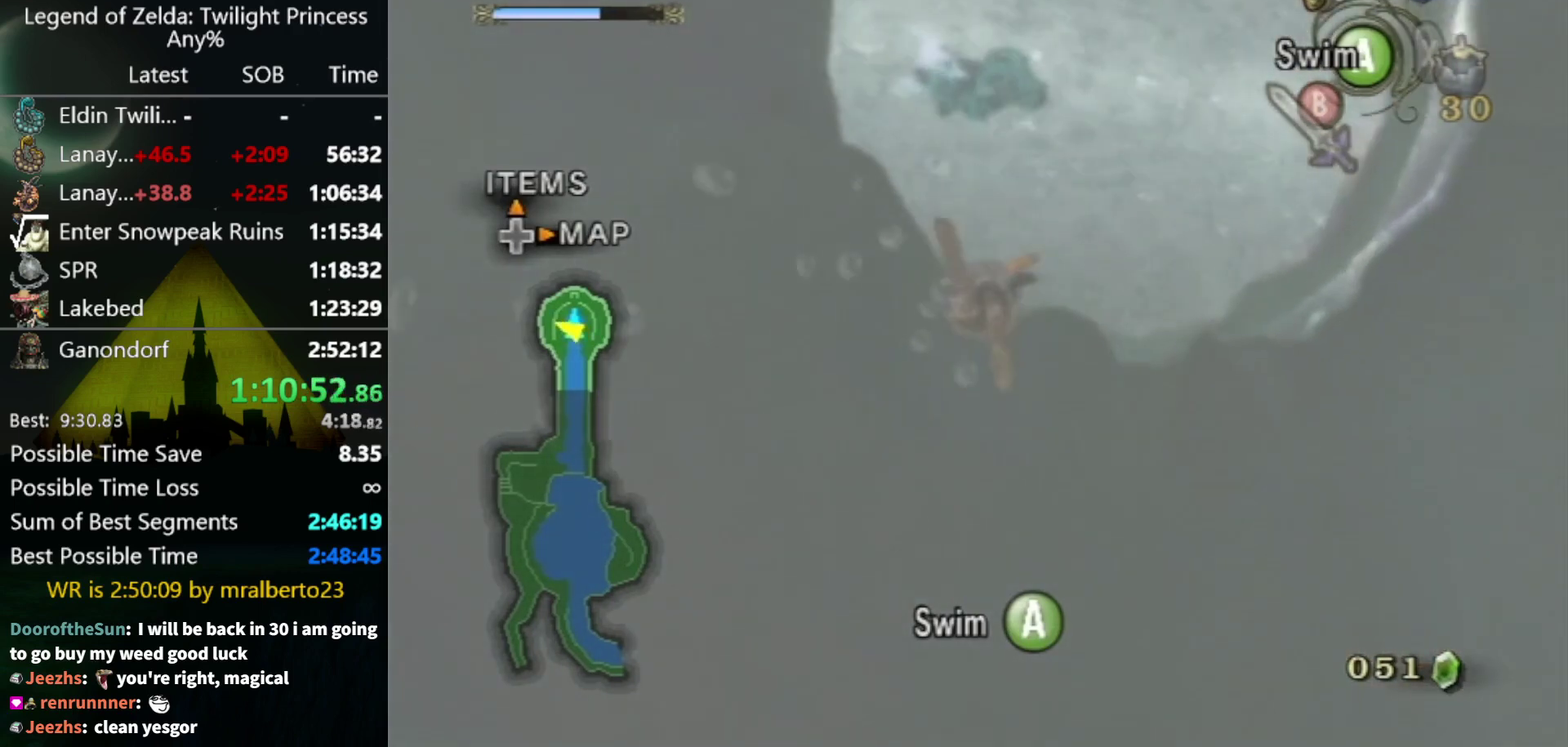
{"buttons": [], "left_stick": "down", "right_stick": "center", "events": [[33, "A", "up"]]}